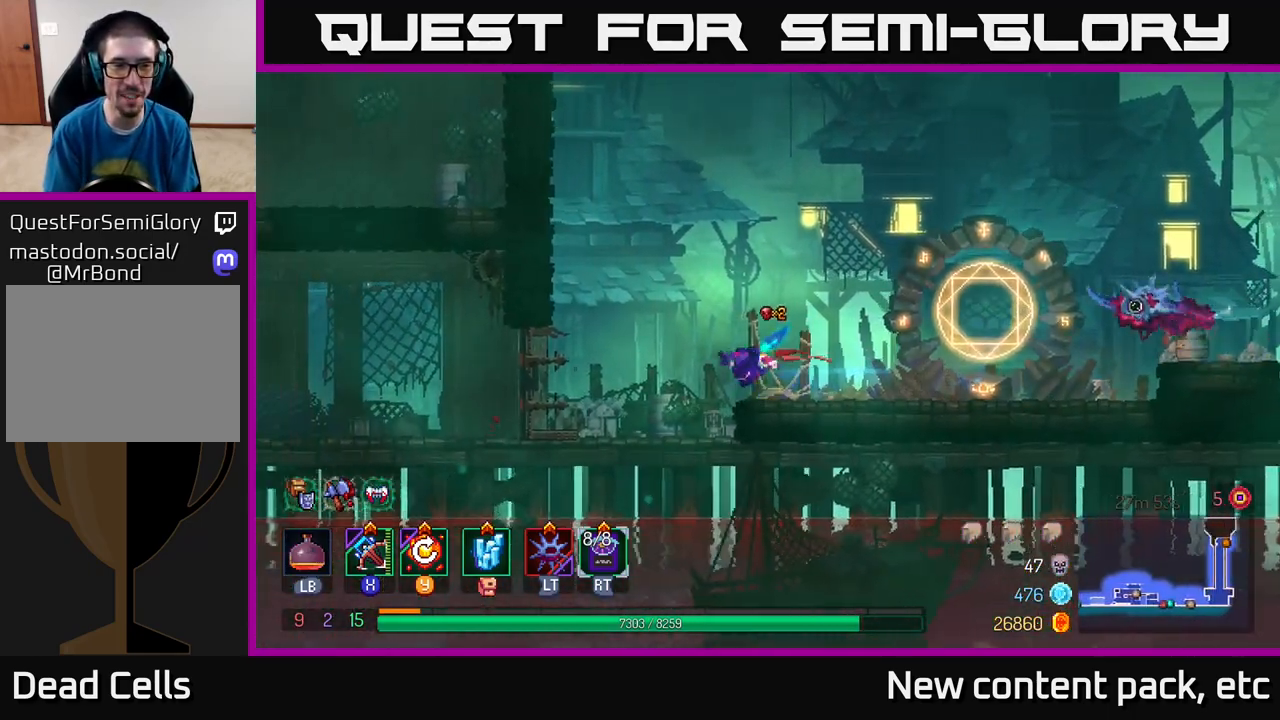
Gameplay with a controller (Xbox layout); each line is a JSON object with the inputs held at the frame after it. "events" lists button and stick changes between this image and that frame as [ms after this image, input, new state], when the widget could be followed in between.
{"buttons": [], "left_stick": "left", "right_stick": "center", "events": []}
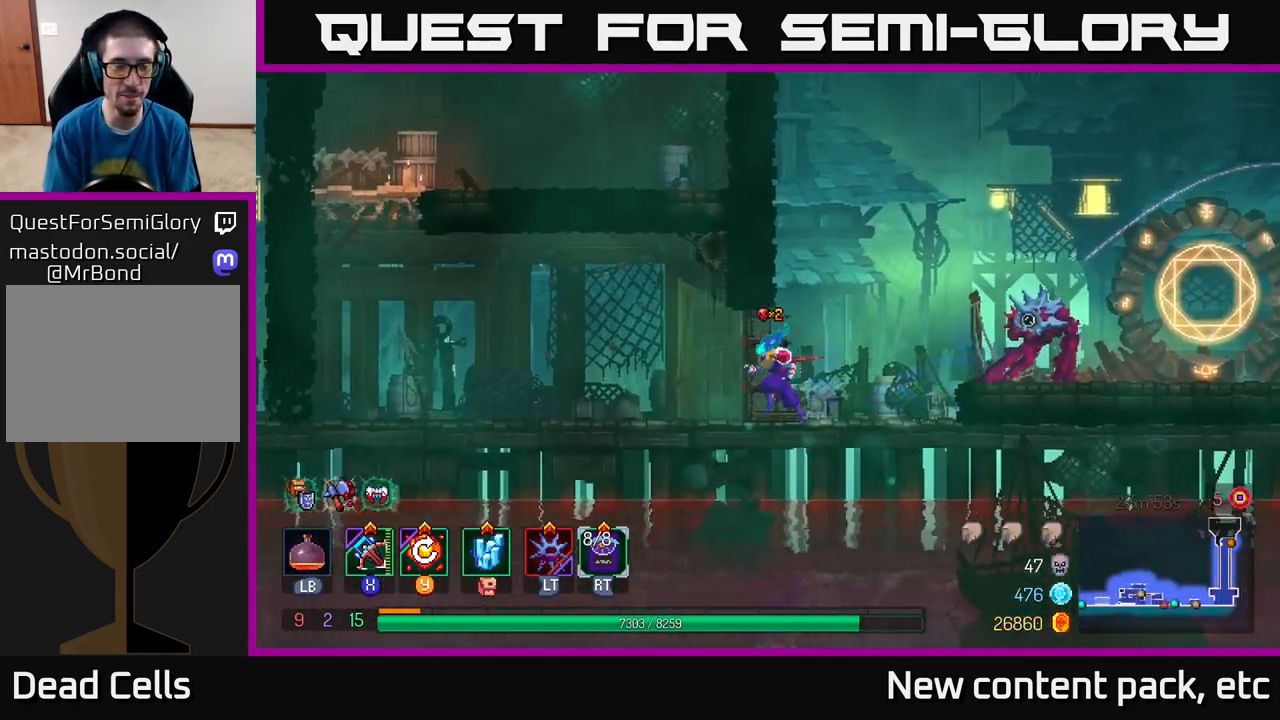
{"buttons": [], "left_stick": "left", "right_stick": "center", "events": []}
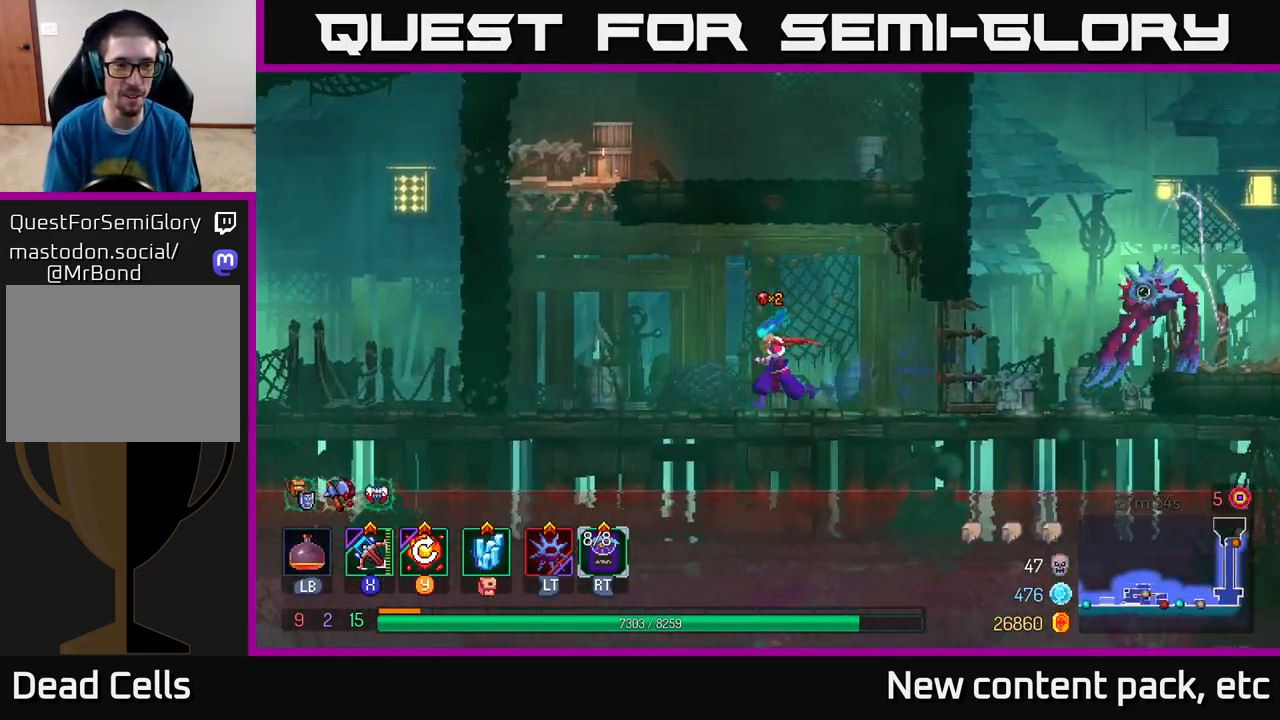
{"buttons": [], "left_stick": "left", "right_stick": "center", "events": []}
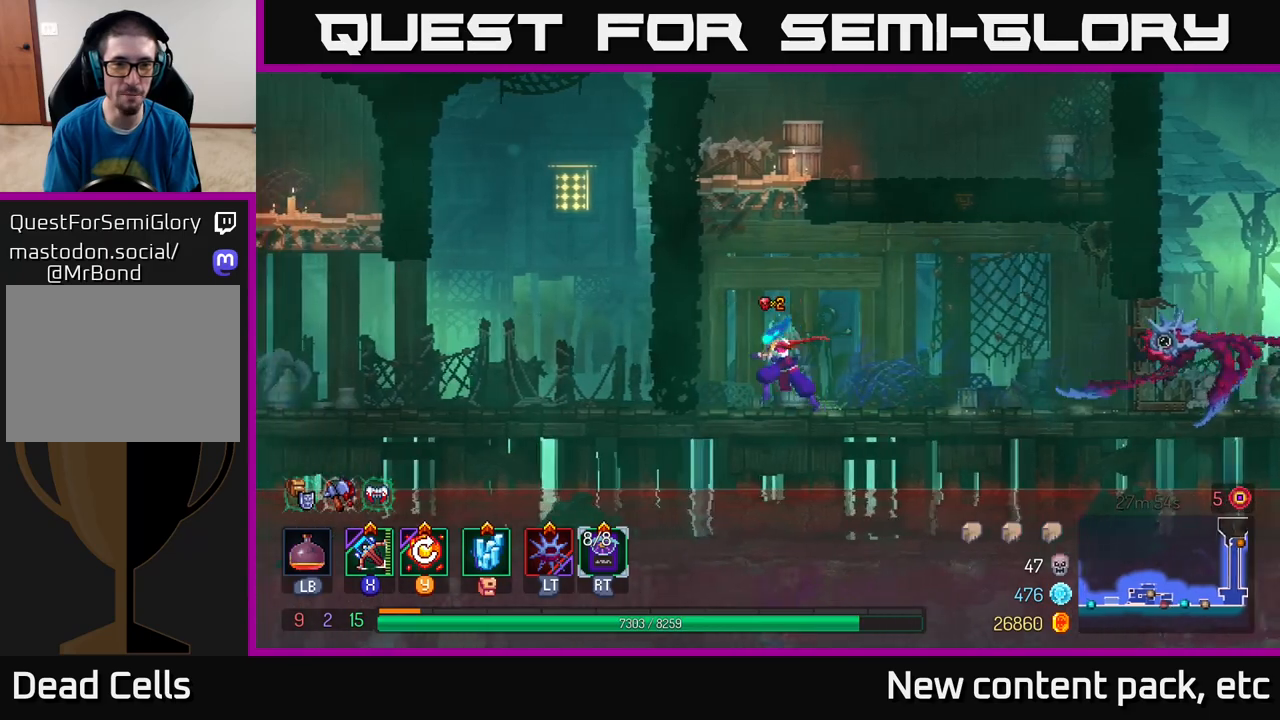
{"buttons": [], "left_stick": "left", "right_stick": "center", "events": [[133, "B", "down"], [350, "B", "up"]]}
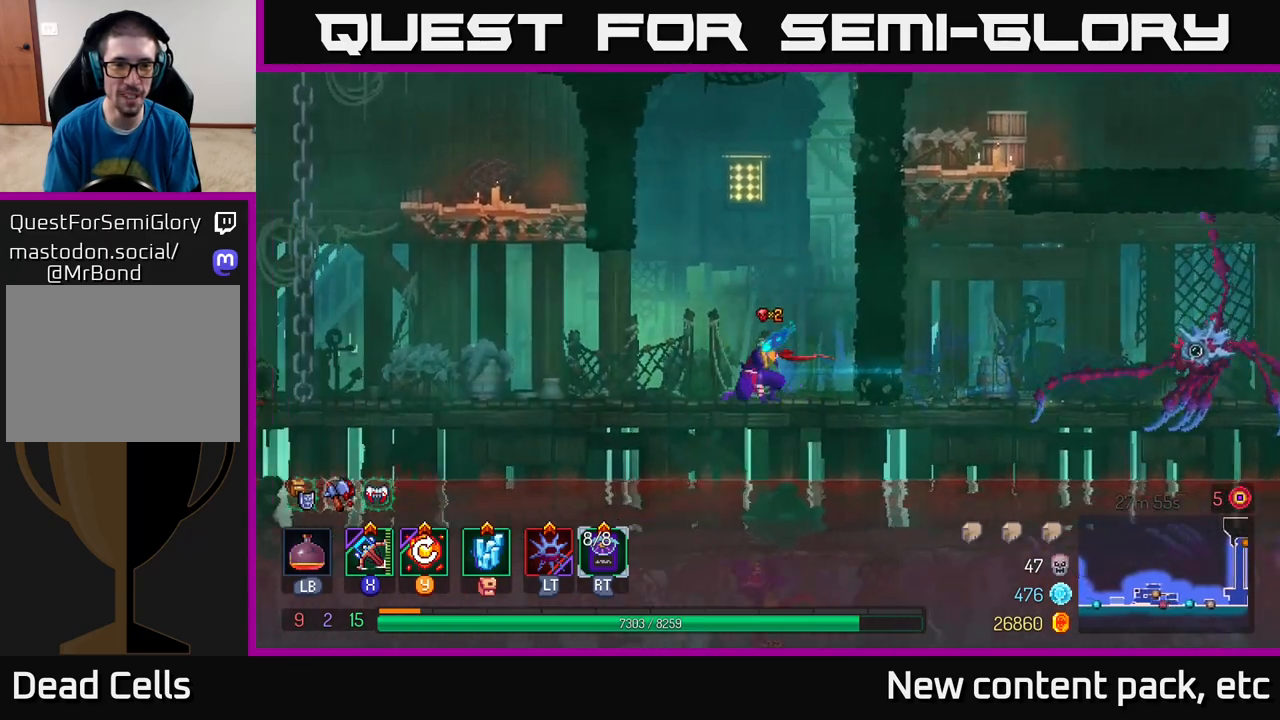
{"buttons": ["SELECT"], "left_stick": "center", "right_stick": "center", "events": [[350, "left_stick", "center"], [433, "SELECT", "down"]]}
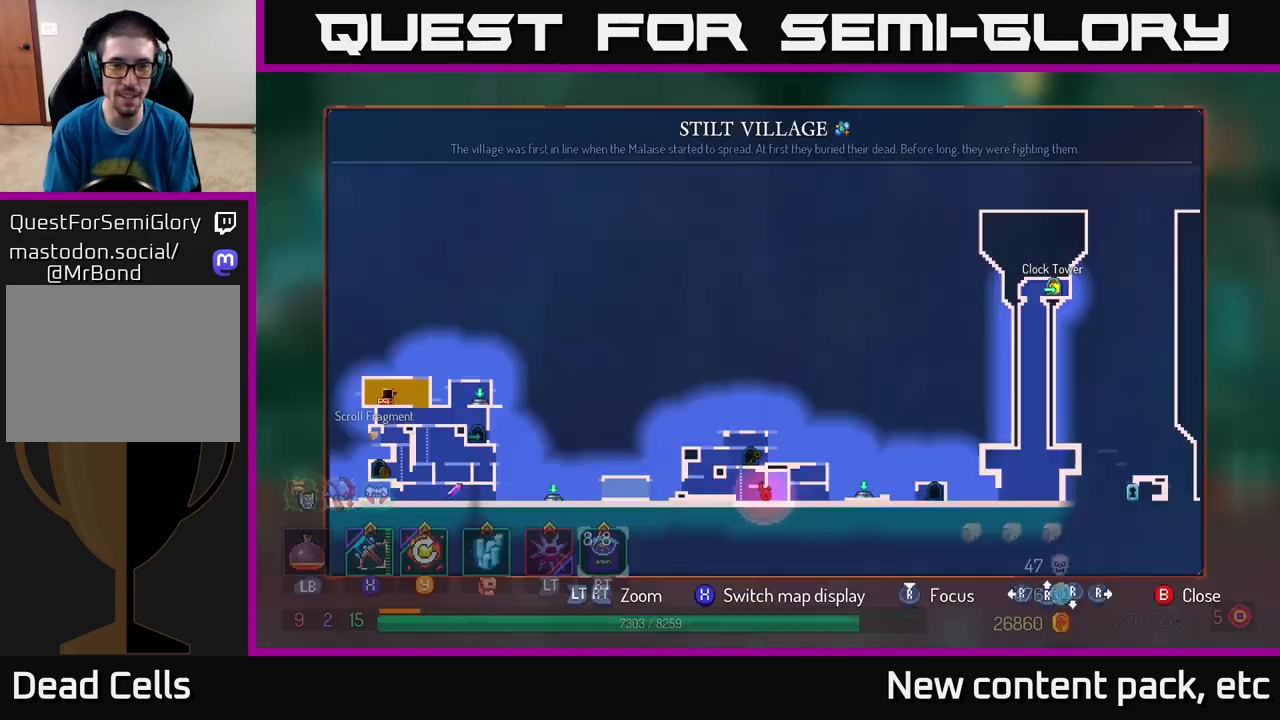
{"buttons": [], "left_stick": "center", "right_stick": "center", "events": [[67, "SELECT", "up"]]}
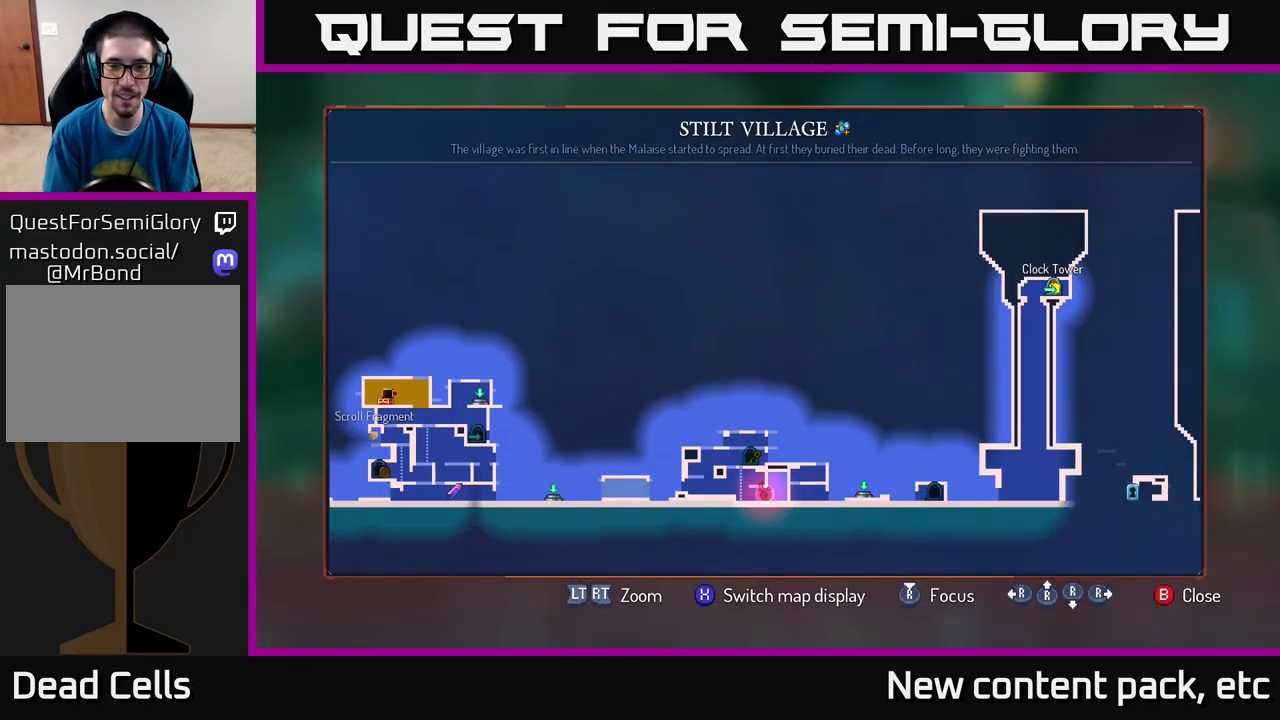
{"buttons": [], "left_stick": "center", "right_stick": "center", "events": []}
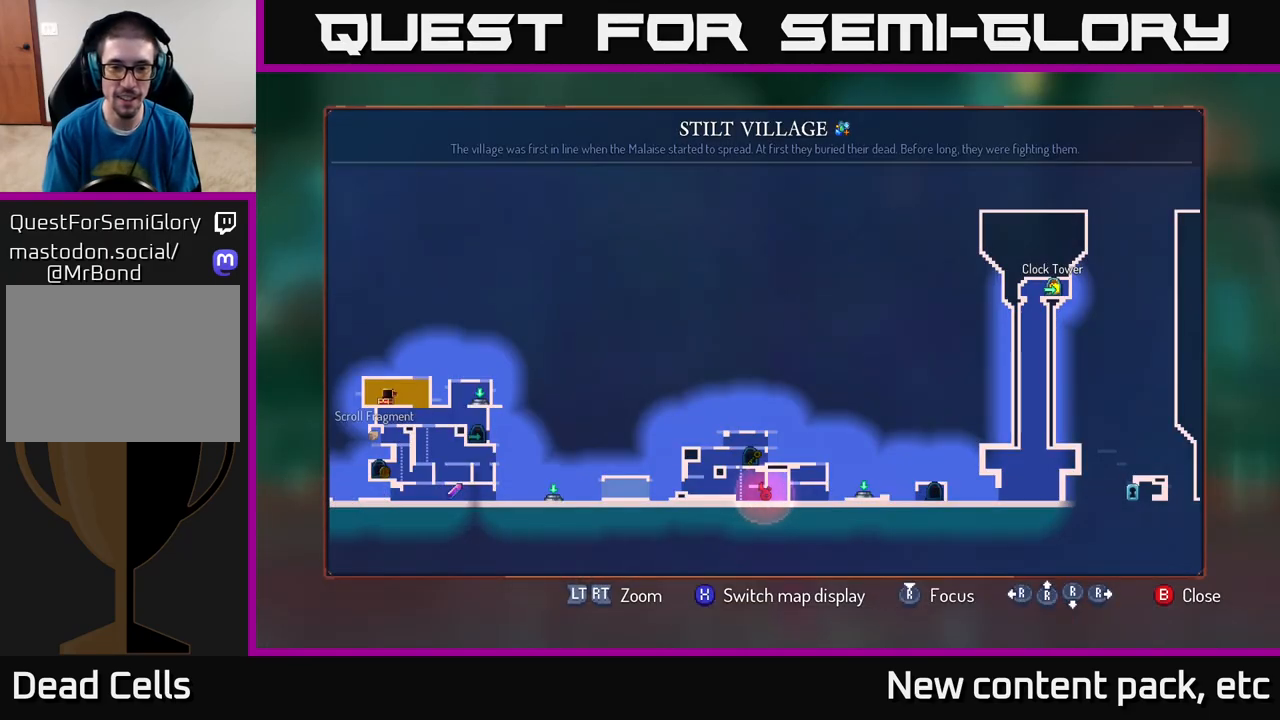
{"buttons": [], "left_stick": "center", "right_stick": "center", "events": []}
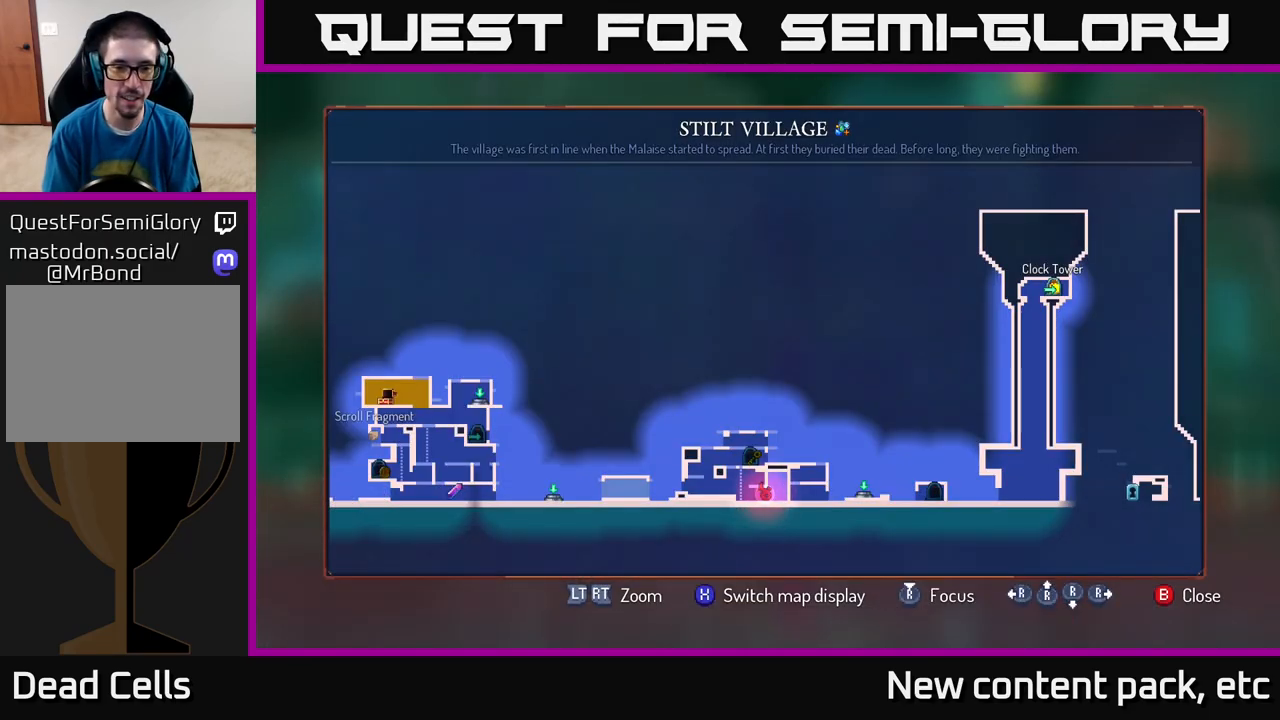
{"buttons": [], "left_stick": "center", "right_stick": "center", "events": [[400, "SELECT", "down"], [400, "left_stick", "right"], [450, "left_stick", "center"], [483, "SELECT", "up"]]}
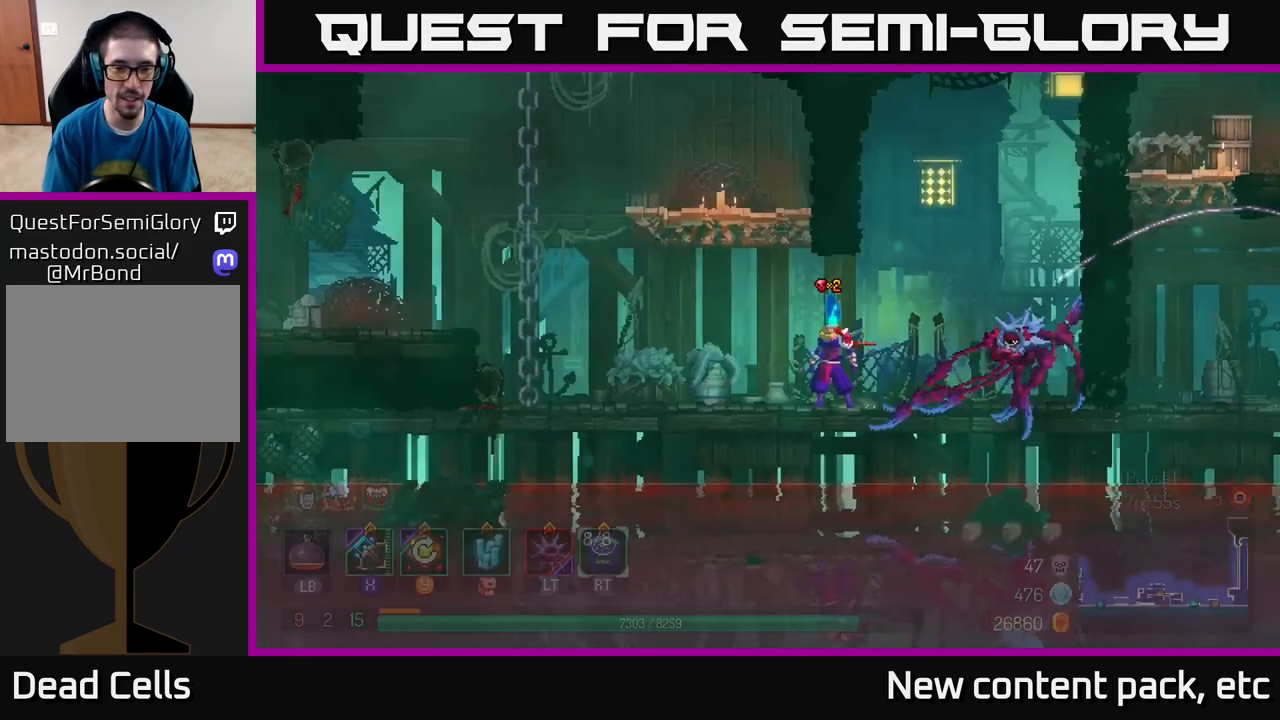
{"buttons": ["B"], "left_stick": "right", "right_stick": "center", "events": [[100, "left_stick", "right"], [433, "B", "down"]]}
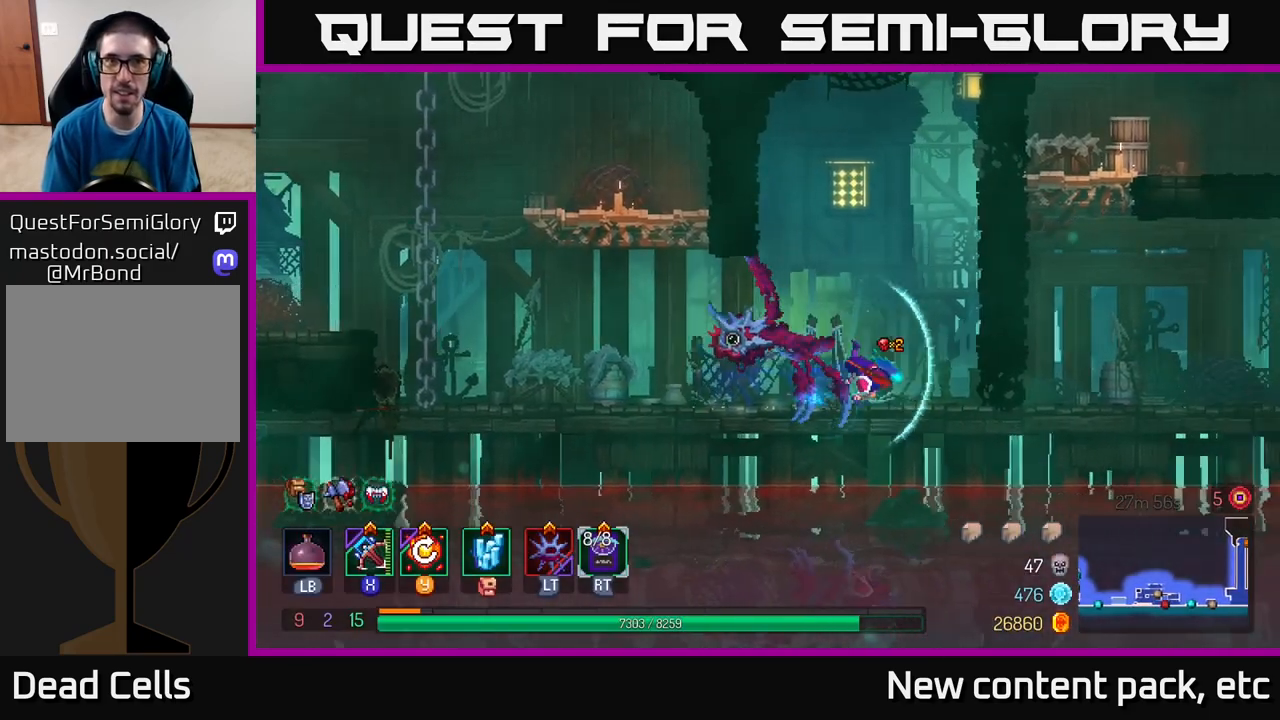
{"buttons": ["A"], "left_stick": "right", "right_stick": "center", "events": [[150, "B", "up"], [350, "A", "down"]]}
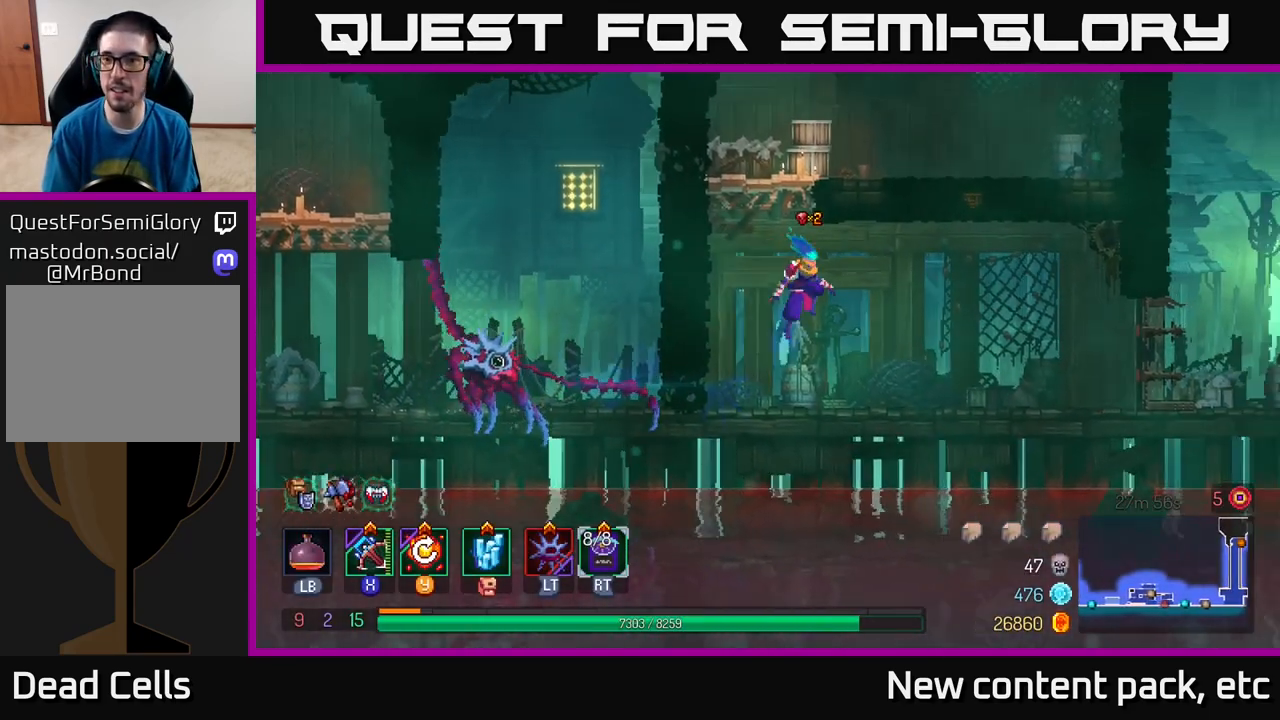
{"buttons": ["B"], "left_stick": "right", "right_stick": "center", "events": [[33, "A", "up"], [333, "B", "down"]]}
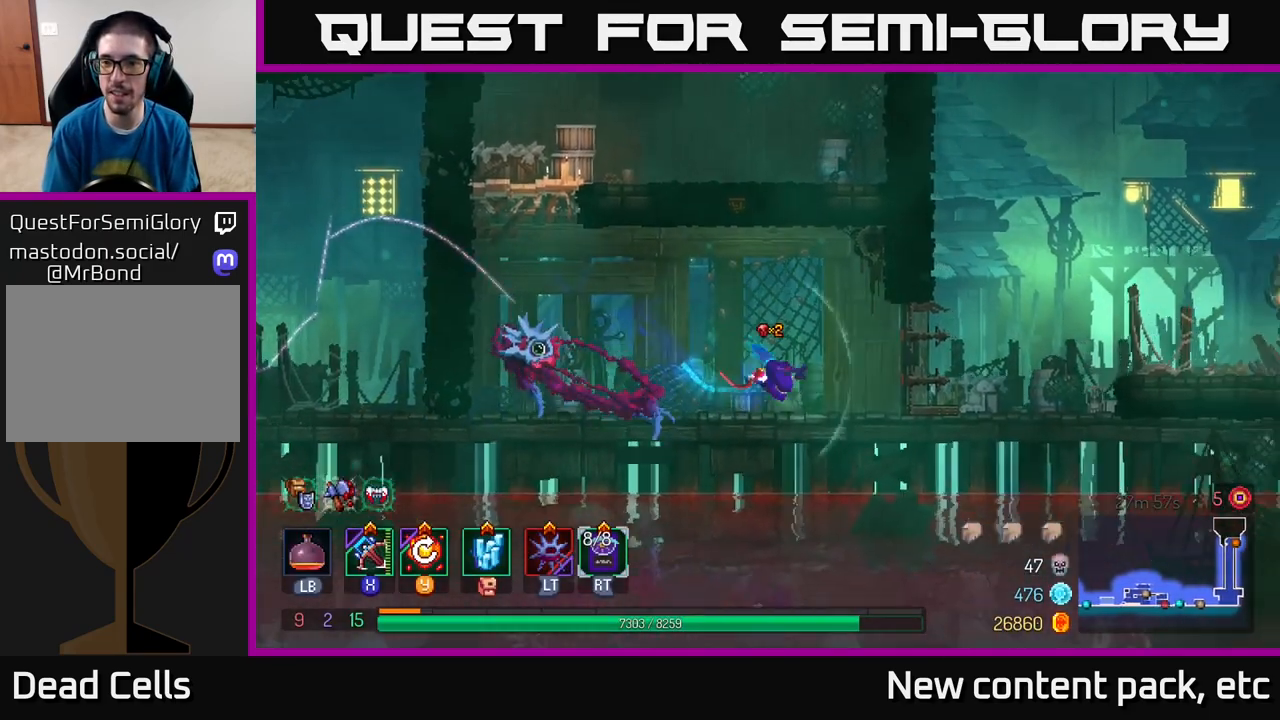
{"buttons": [], "left_stick": "right", "right_stick": "center", "events": [[50, "B", "up"], [300, "A", "down"], [500, "A", "up"]]}
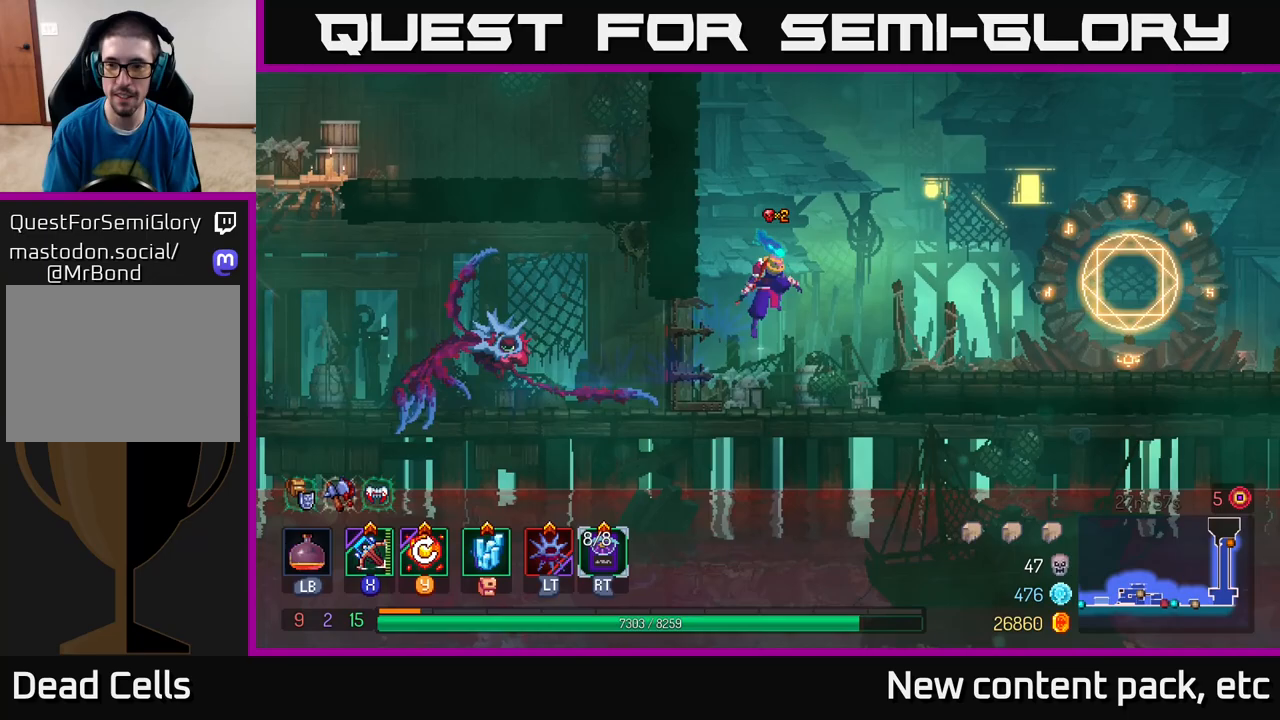
{"buttons": [], "left_stick": "right", "right_stick": "center", "events": [[217, "B", "down"], [367, "B", "up"]]}
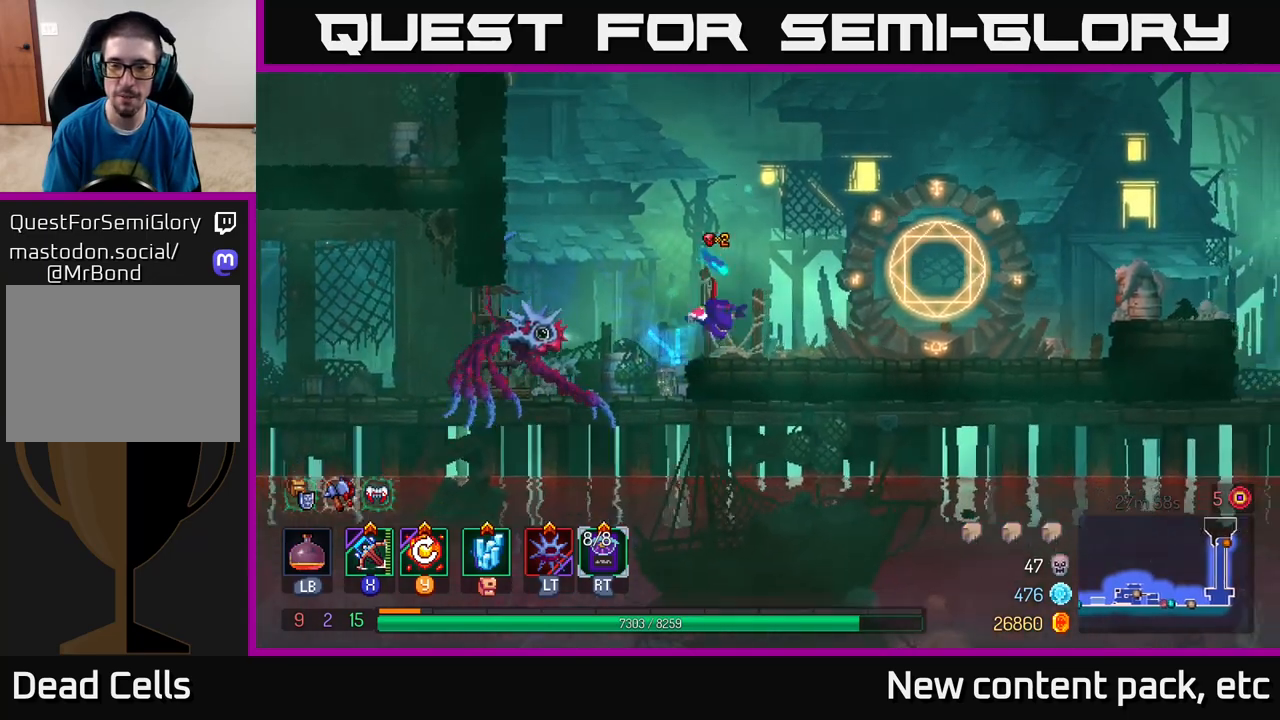
{"buttons": ["R1"], "left_stick": "center", "right_stick": "center", "events": [[450, "R1", "down"], [483, "left_stick", "center"]]}
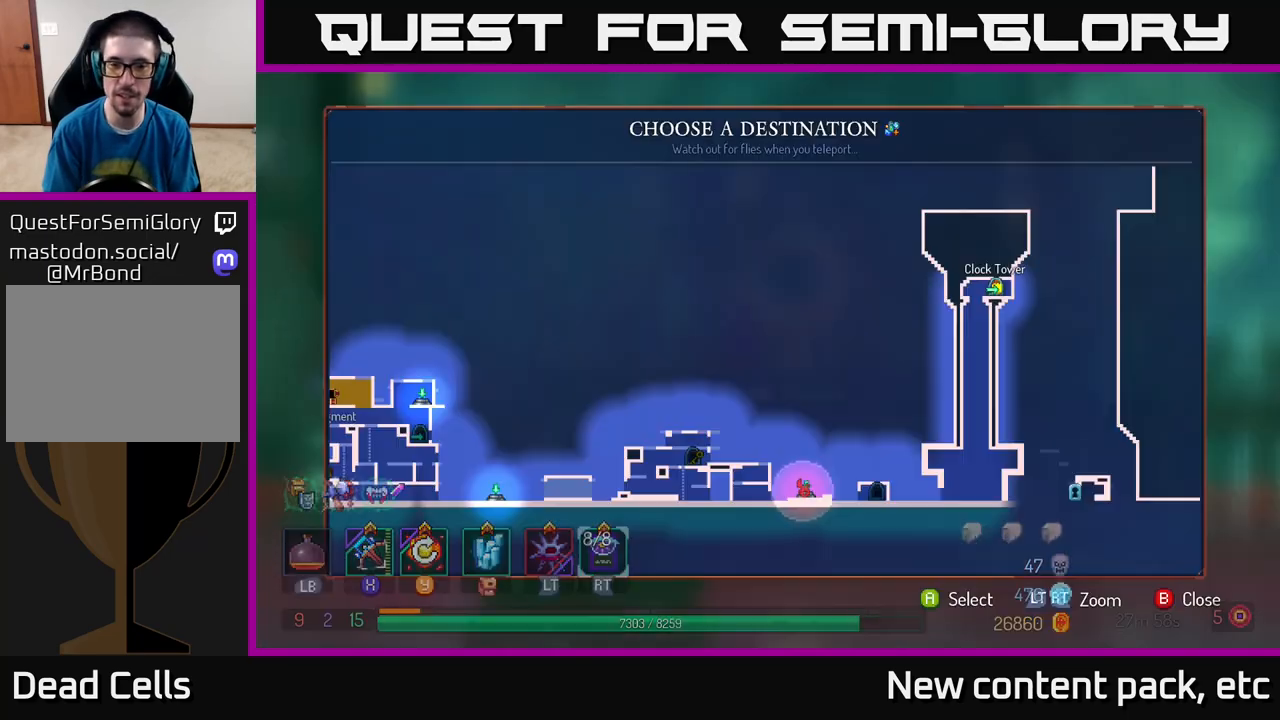
{"buttons": [], "left_stick": "left", "right_stick": "center", "events": [[33, "R1", "up"], [367, "left_stick", "left"]]}
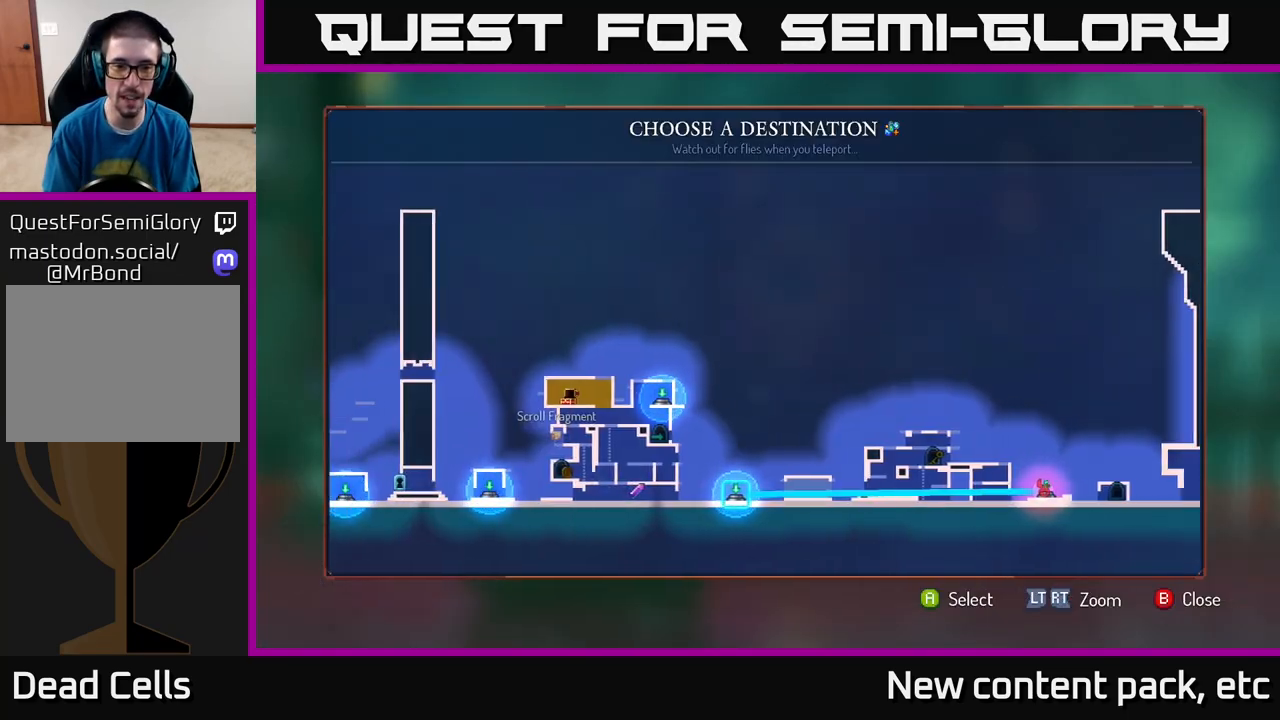
{"buttons": [], "left_stick": "center", "right_stick": "center", "events": [[17, "left_stick", "center"]]}
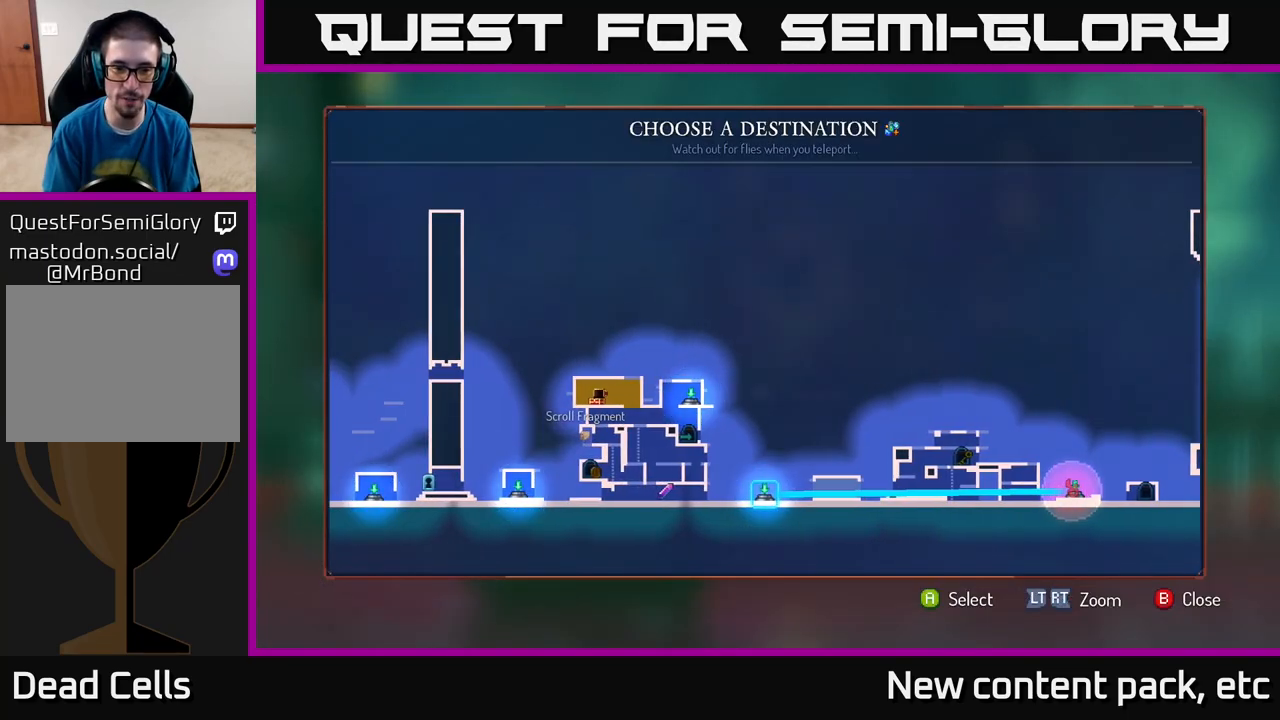
{"buttons": [], "left_stick": "center", "right_stick": "center", "events": []}
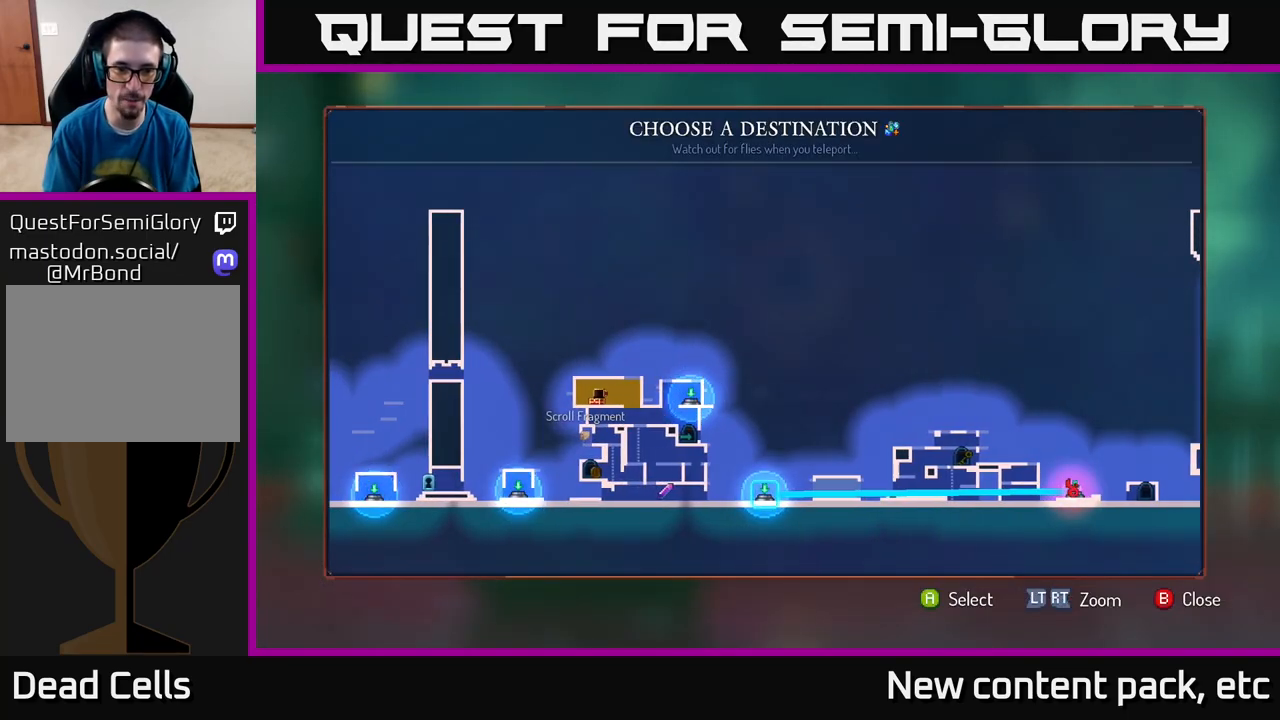
{"buttons": [], "left_stick": "center", "right_stick": "center", "events": []}
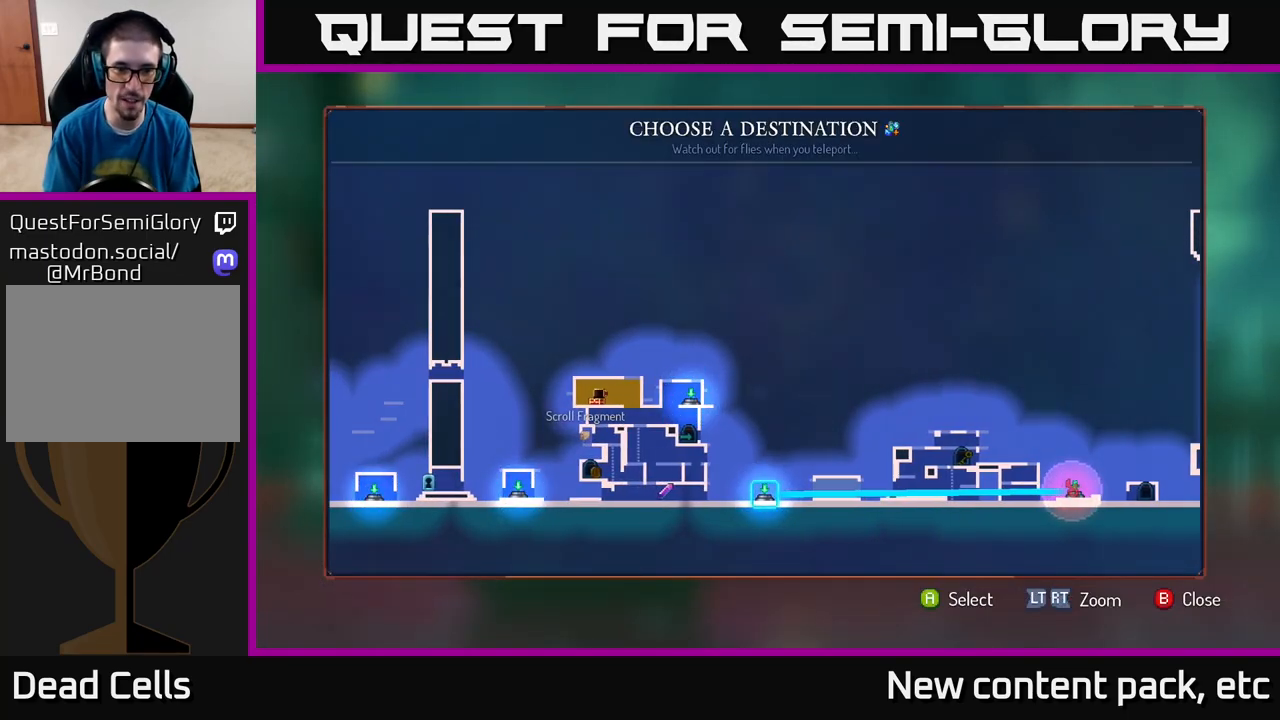
{"buttons": [], "left_stick": "center", "right_stick": "center", "events": [[133, "left_stick", "up-left"], [317, "left_stick", "center"]]}
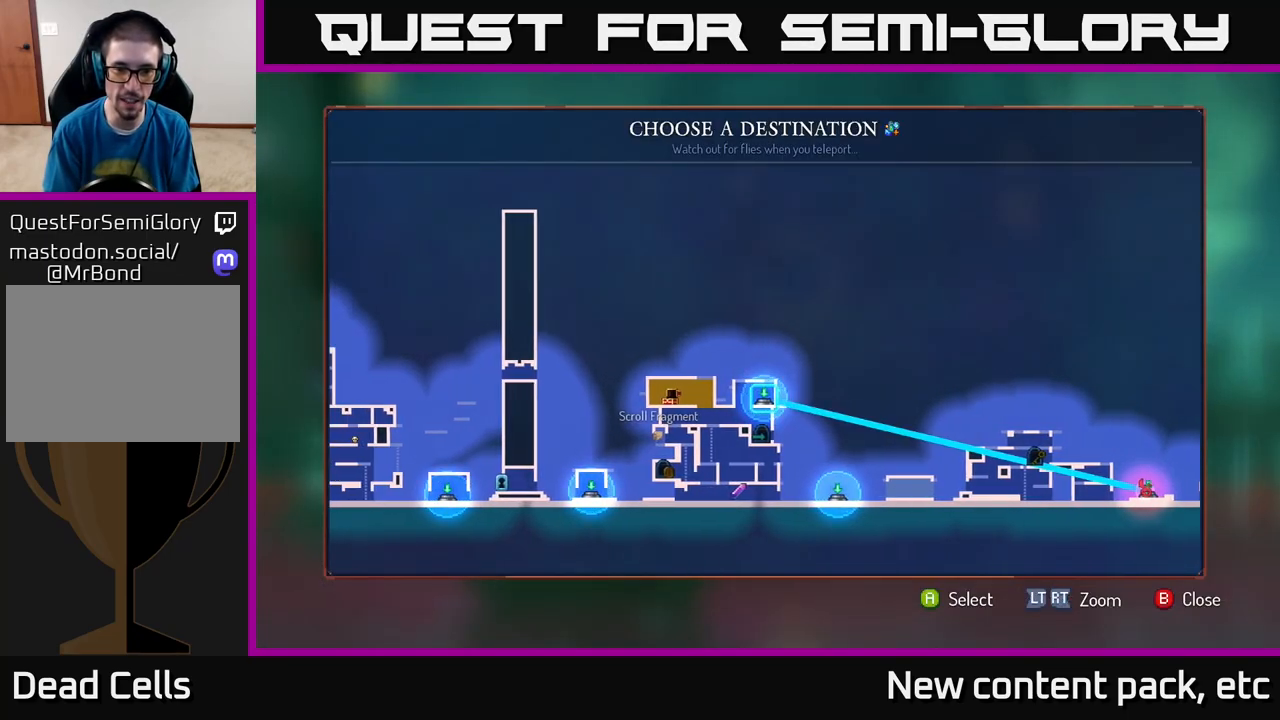
{"buttons": [], "left_stick": "center", "right_stick": "center", "events": [[33, "A", "down"], [133, "A", "up"]]}
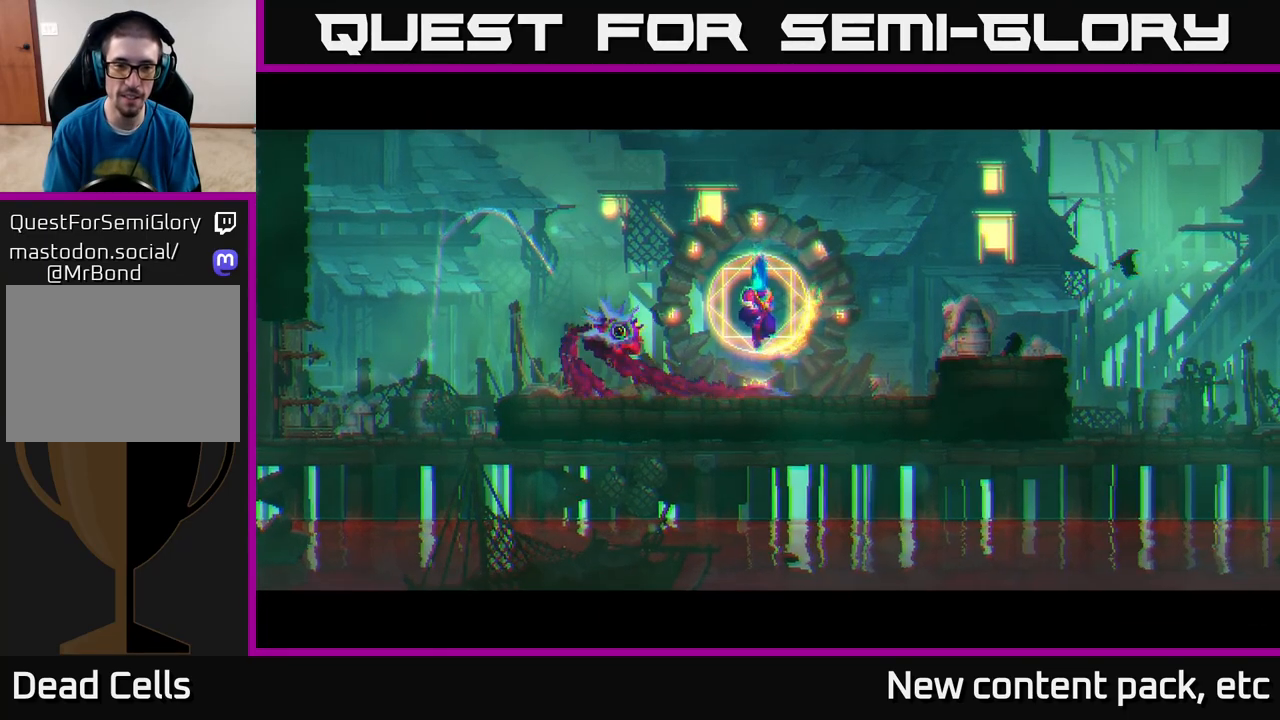
{"buttons": [], "left_stick": "center", "right_stick": "center", "events": []}
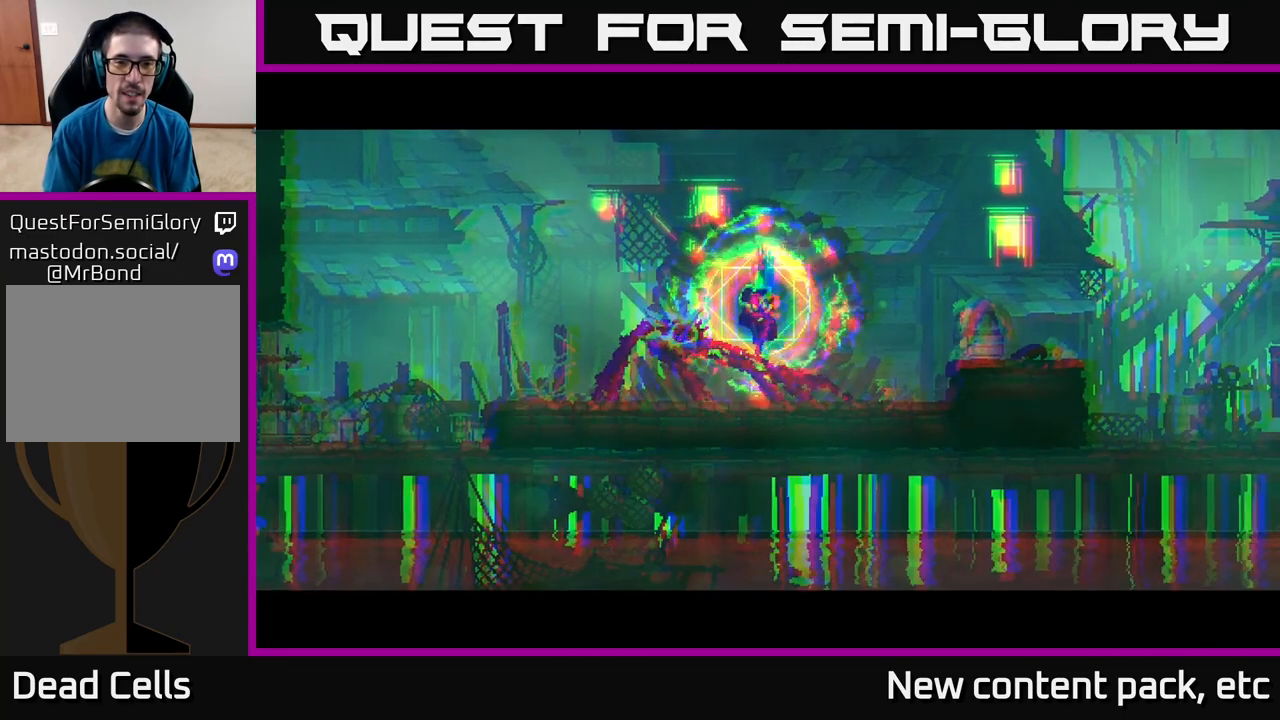
{"buttons": [], "left_stick": "left", "right_stick": "center", "events": [[350, "left_stick", "left"]]}
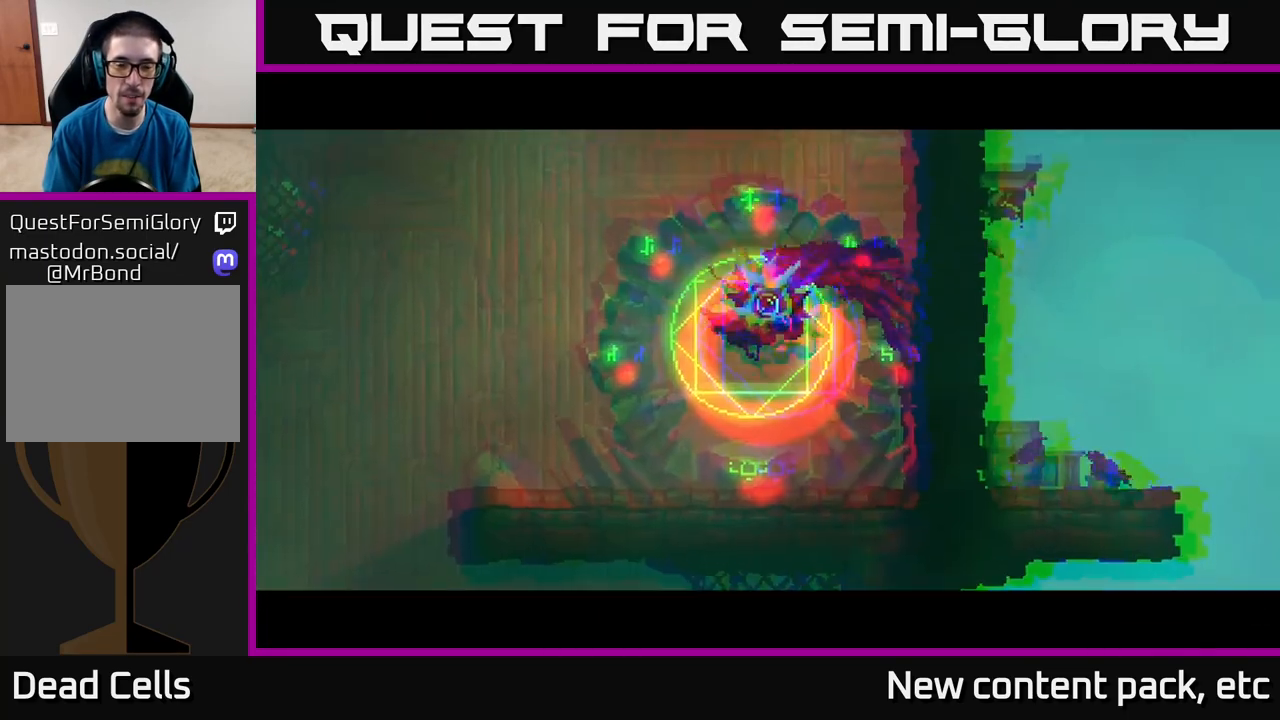
{"buttons": [], "left_stick": "left", "right_stick": "center", "events": [[33, "right_stick", "down-left"], [100, "left_stick", "center"], [133, "right_stick", "left"], [267, "left_stick", "left"], [317, "right_stick", "center"]]}
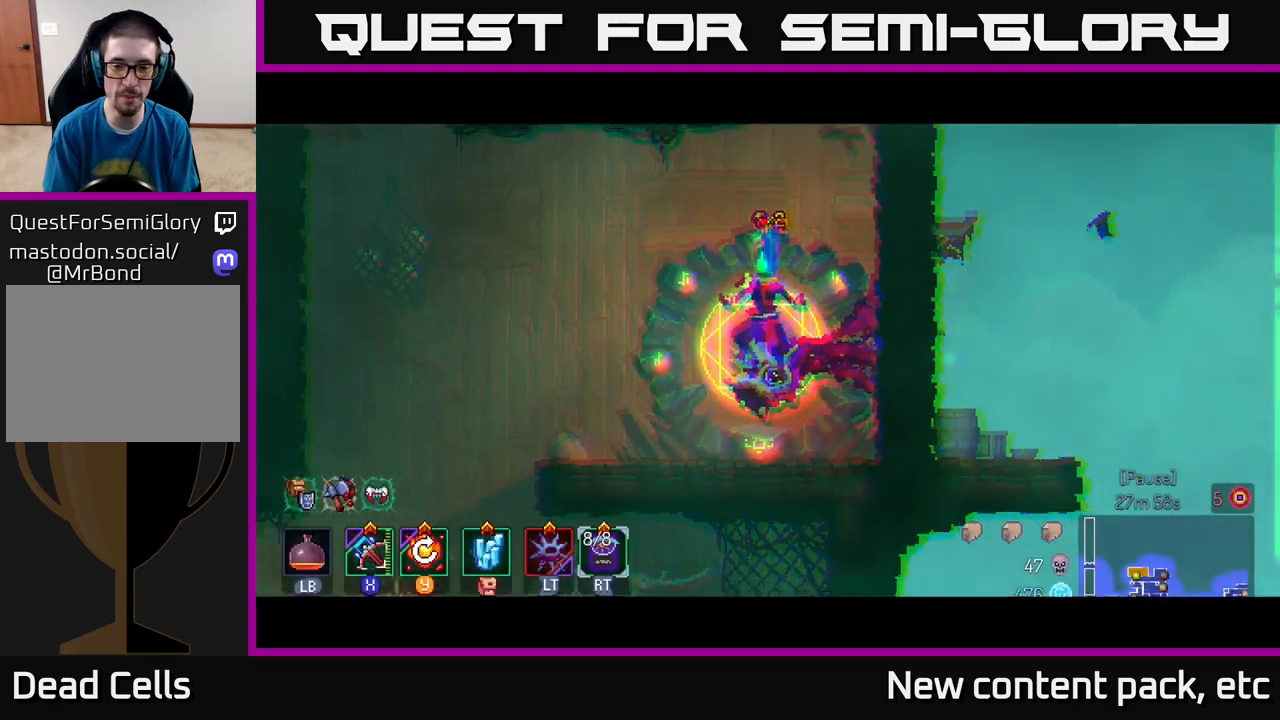
{"buttons": [], "left_stick": "left", "right_stick": "down-left", "events": [[83, "right_stick", "down-left"]]}
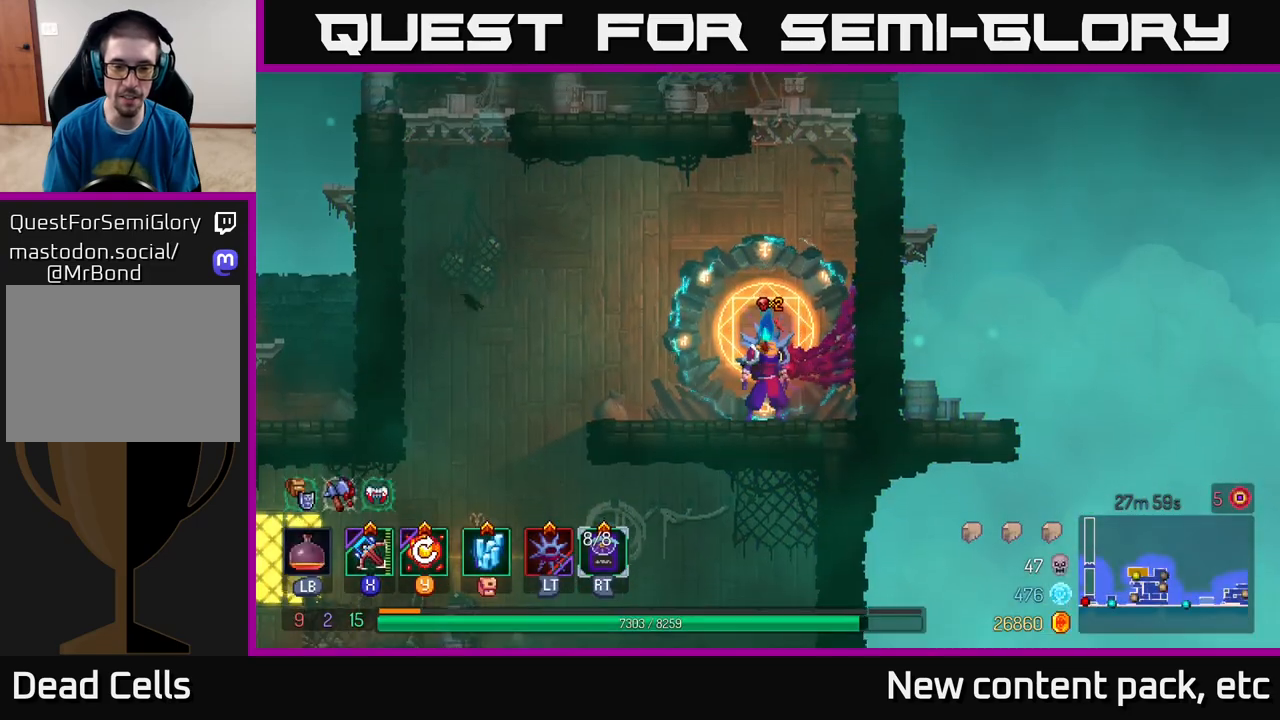
{"buttons": [], "left_stick": "left", "right_stick": "center", "events": [[267, "right_stick", "left"], [467, "right_stick", "center"]]}
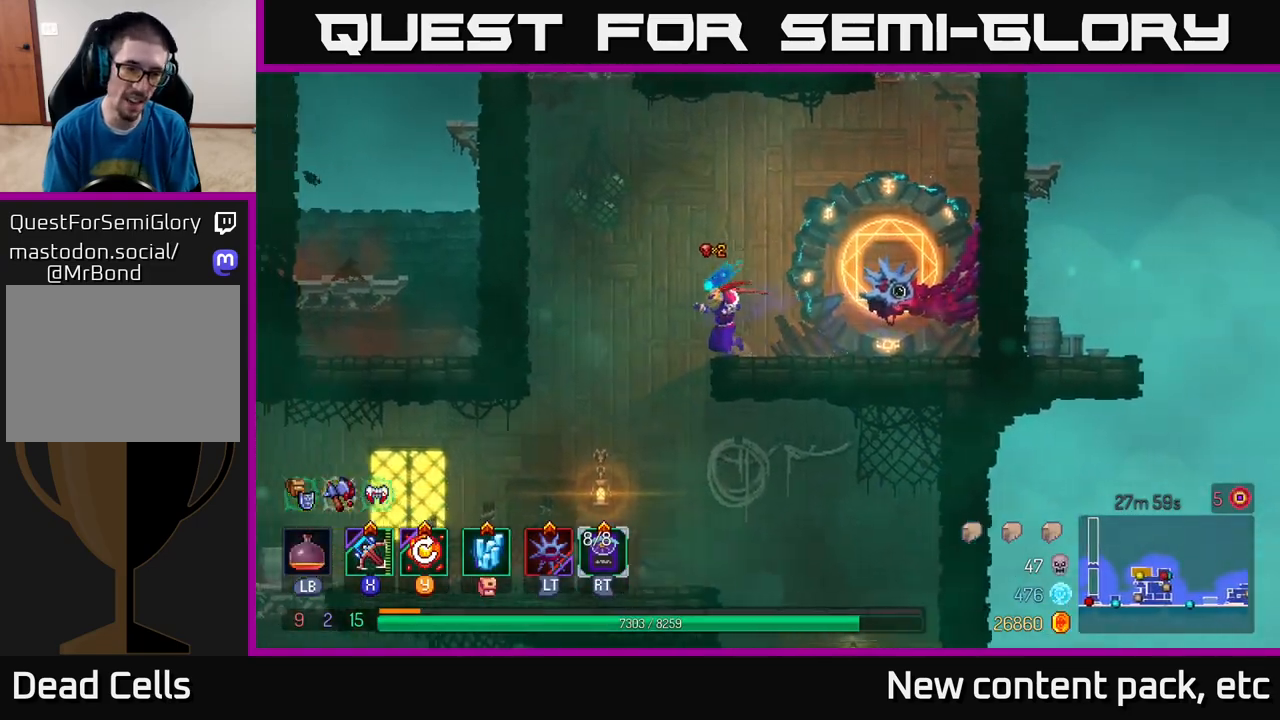
{"buttons": [], "left_stick": "left", "right_stick": "center", "events": []}
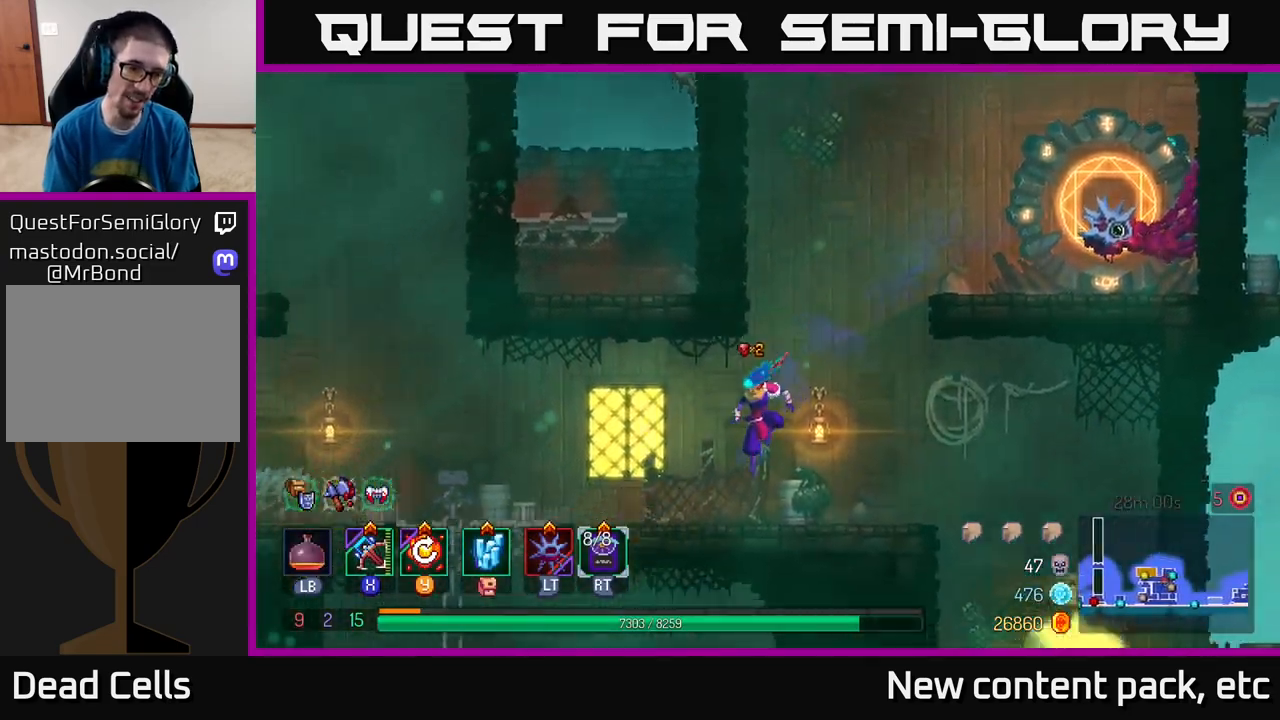
{"buttons": [], "left_stick": "left", "right_stick": "center", "events": [[17, "B", "down"], [267, "B", "up"]]}